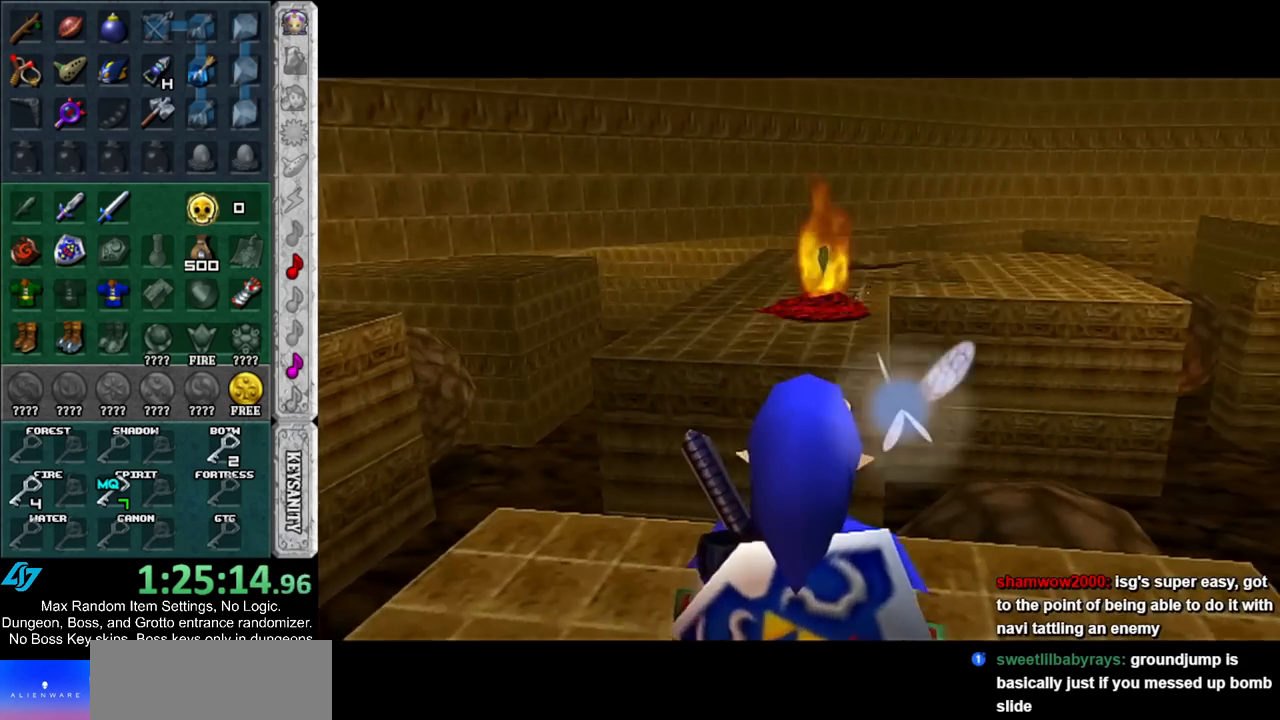
Gameplay with a controller (Nintendo layout); each line is a JSON object with the inputs held at the frame after it. "events" lists button and stick changes between this image and that frame as [ms after this image, input, new state], when the widget could be followed in between. Not read: L2 L3 R3.
{"buttons": ["L1"], "left_stick": "left", "right_stick": "center", "events": [[150, "left_stick", "left"]]}
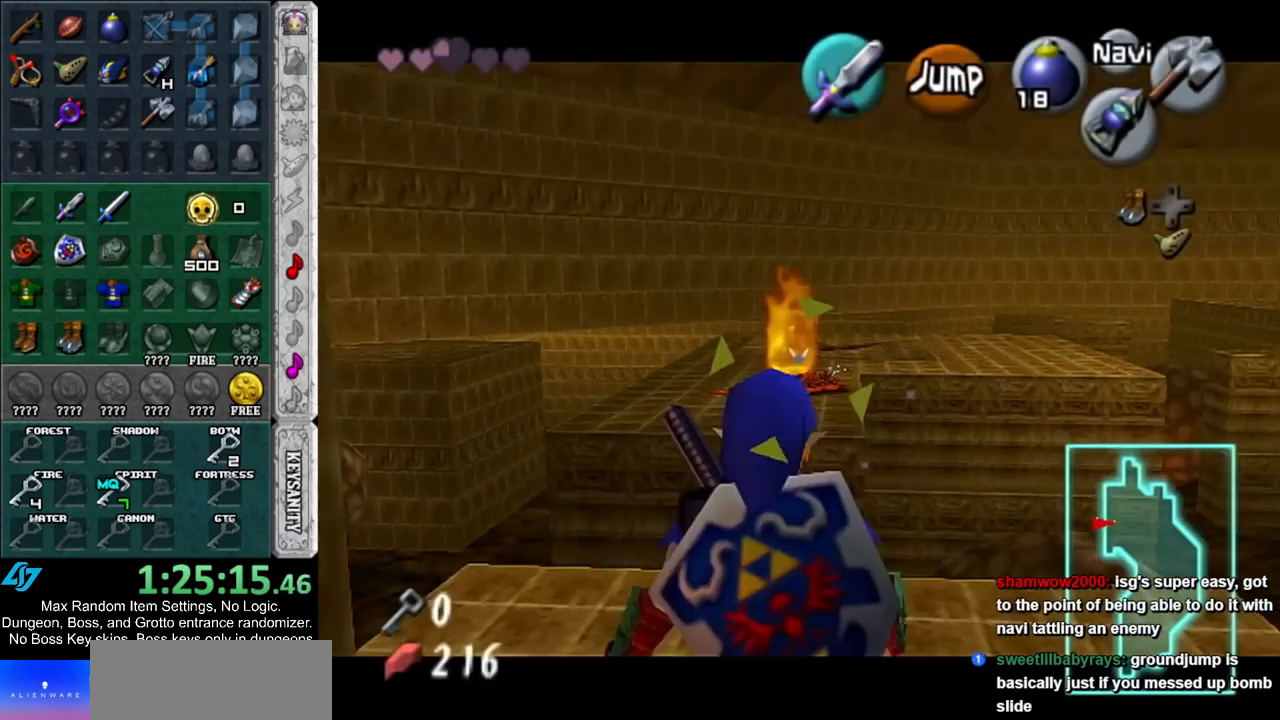
{"buttons": [], "left_stick": "center", "right_stick": "center", "events": [[33, "left_stick", "center"], [117, "L1", "up"], [183, "L1", "down"], [383, "L1", "up"]]}
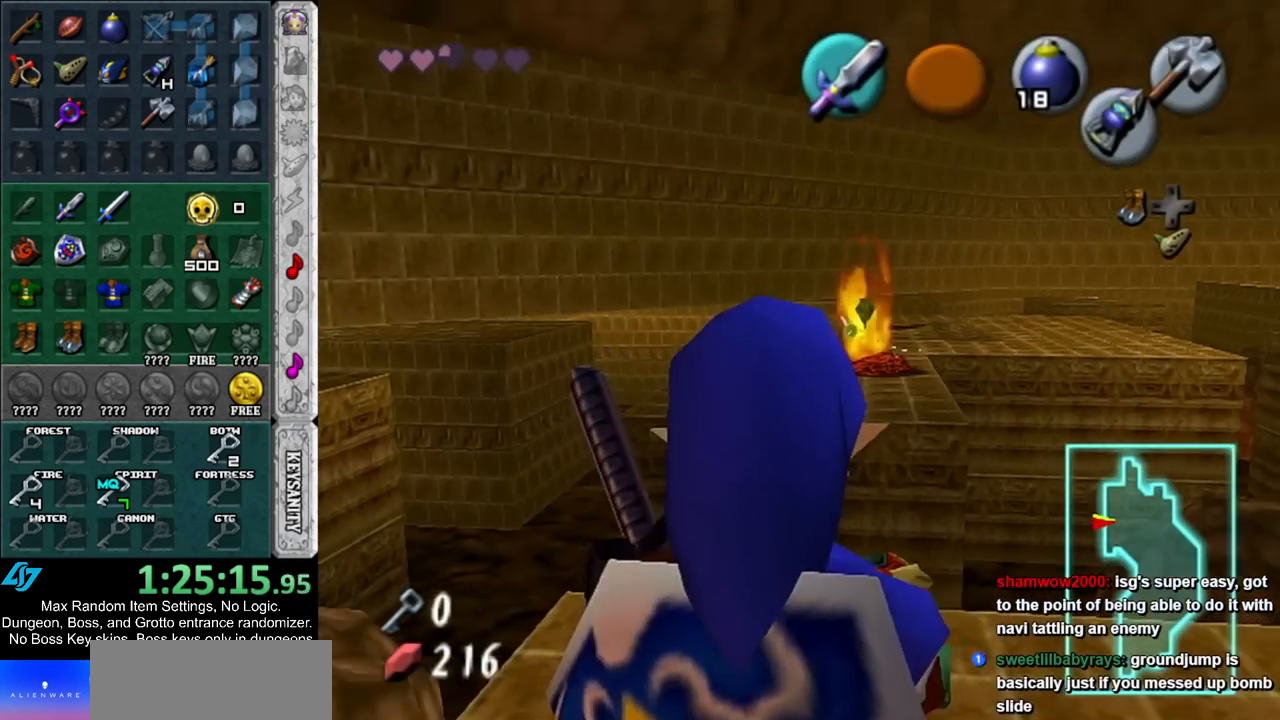
{"buttons": ["A"], "left_stick": "up", "right_stick": "center", "events": [[33, "left_stick", "up-right"], [183, "left_stick", "up"], [350, "A", "down"]]}
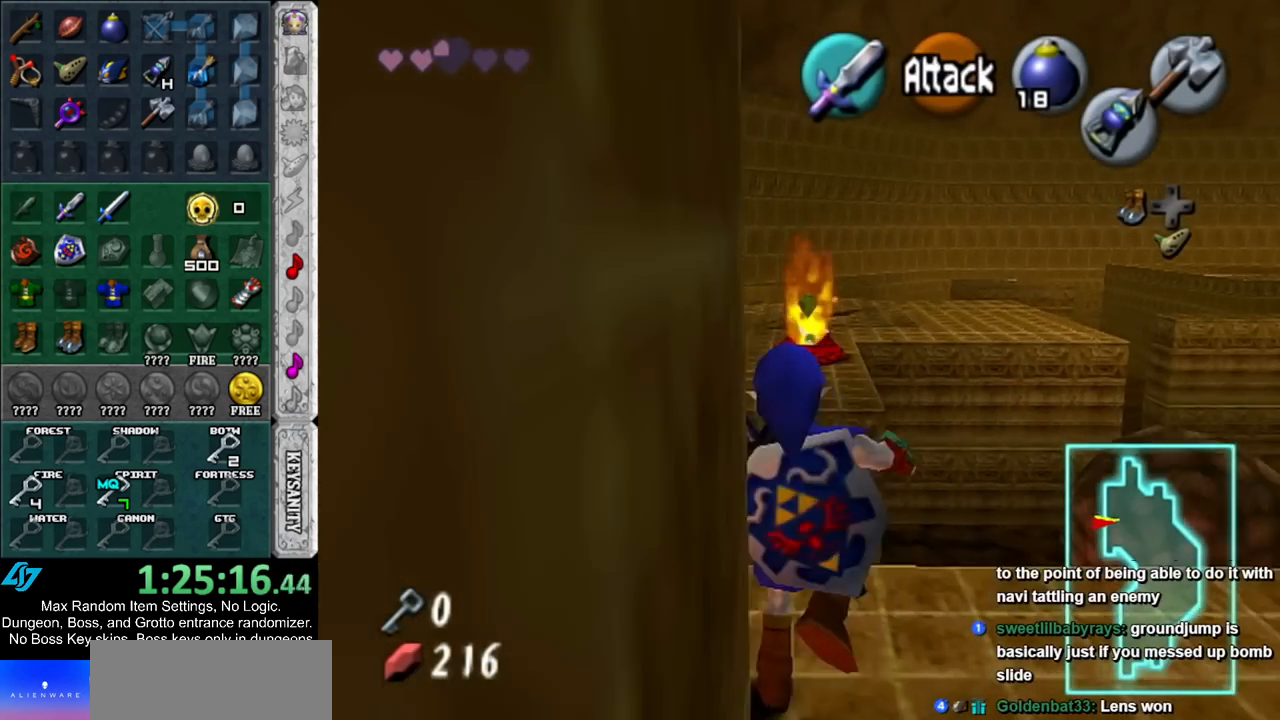
{"buttons": ["A"], "left_stick": "up-left", "right_stick": "center", "events": [[250, "left_stick", "up-left"]]}
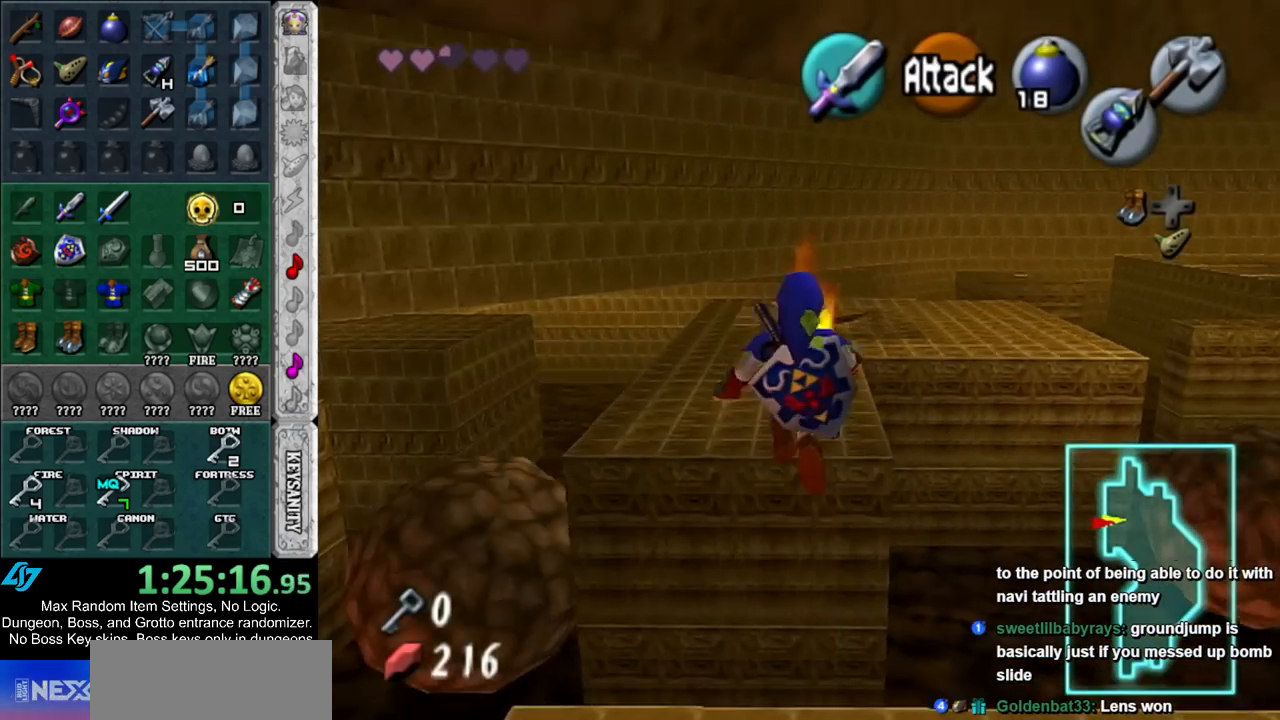
{"buttons": [], "left_stick": "up", "right_stick": "center", "events": [[100, "B", "down"], [433, "A", "up"], [433, "B", "up"], [467, "left_stick", "up"]]}
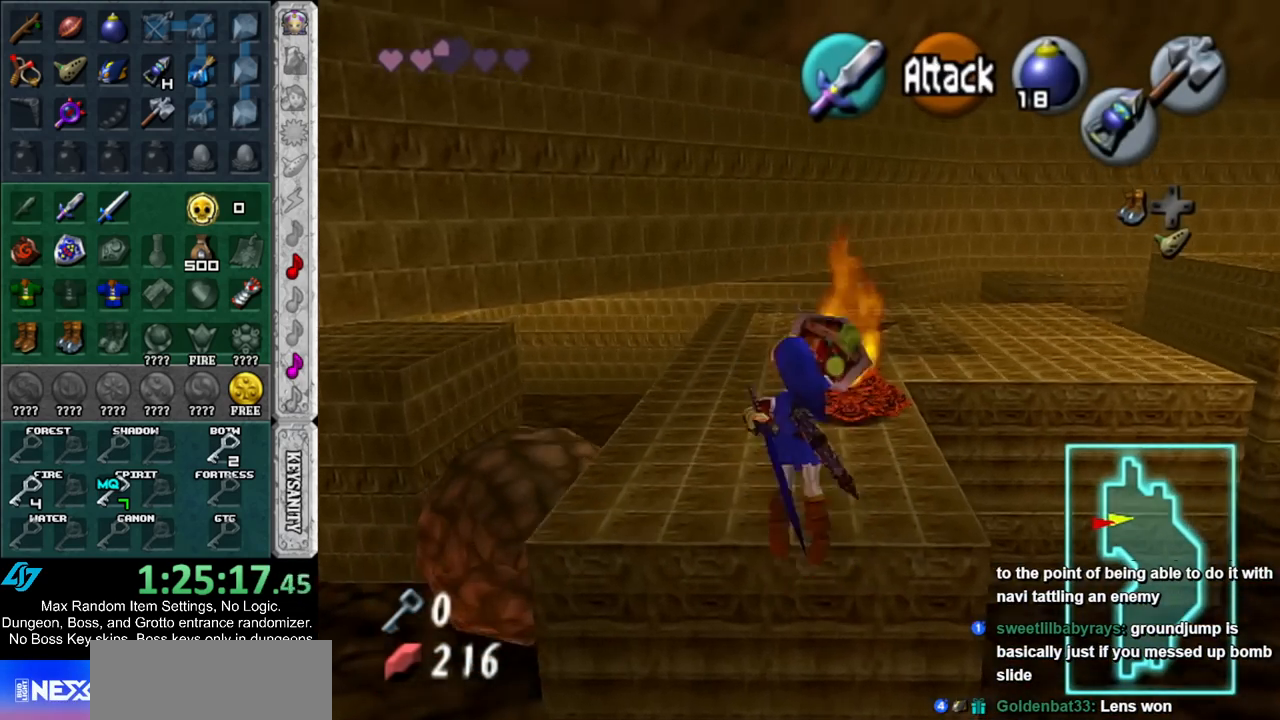
{"buttons": ["R1"], "left_stick": "center", "right_stick": "center", "events": [[217, "left_stick", "center"], [350, "R1", "down"]]}
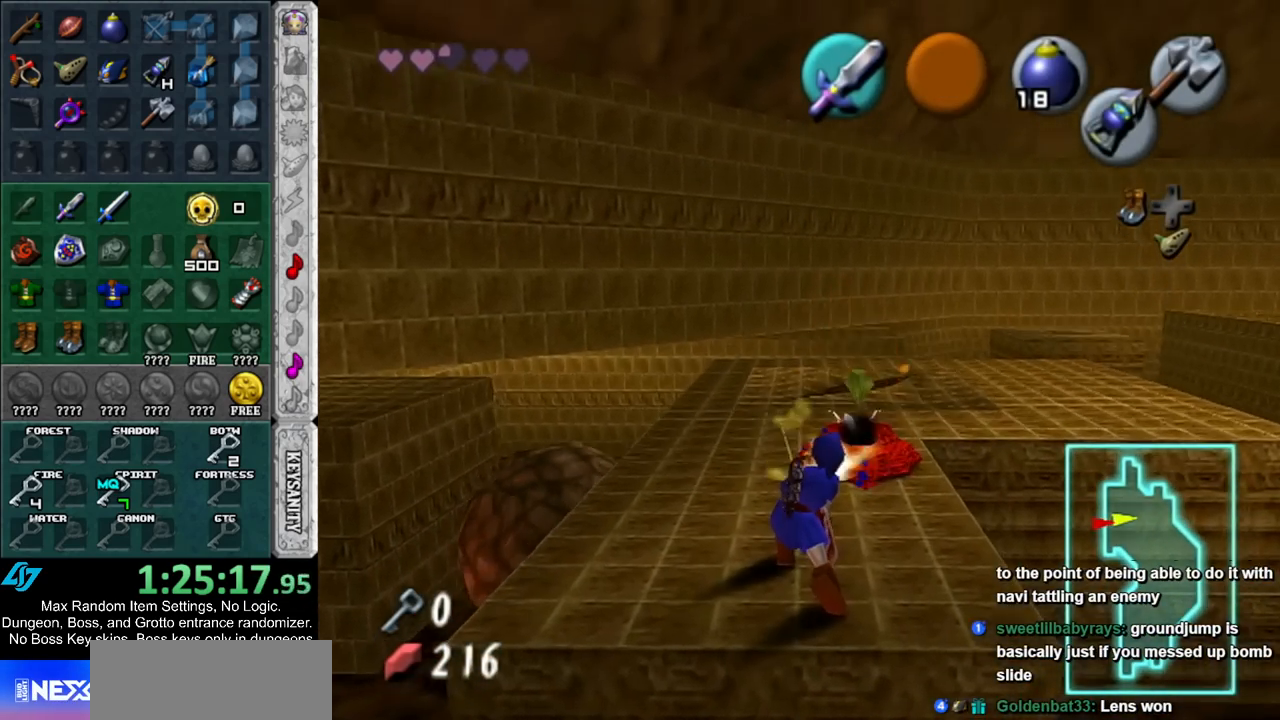
{"buttons": ["L1", "R1"], "left_stick": "center", "right_stick": "up", "events": [[250, "B", "down"], [333, "B", "up"], [467, "L1", "down"], [467, "right_stick", "up"]]}
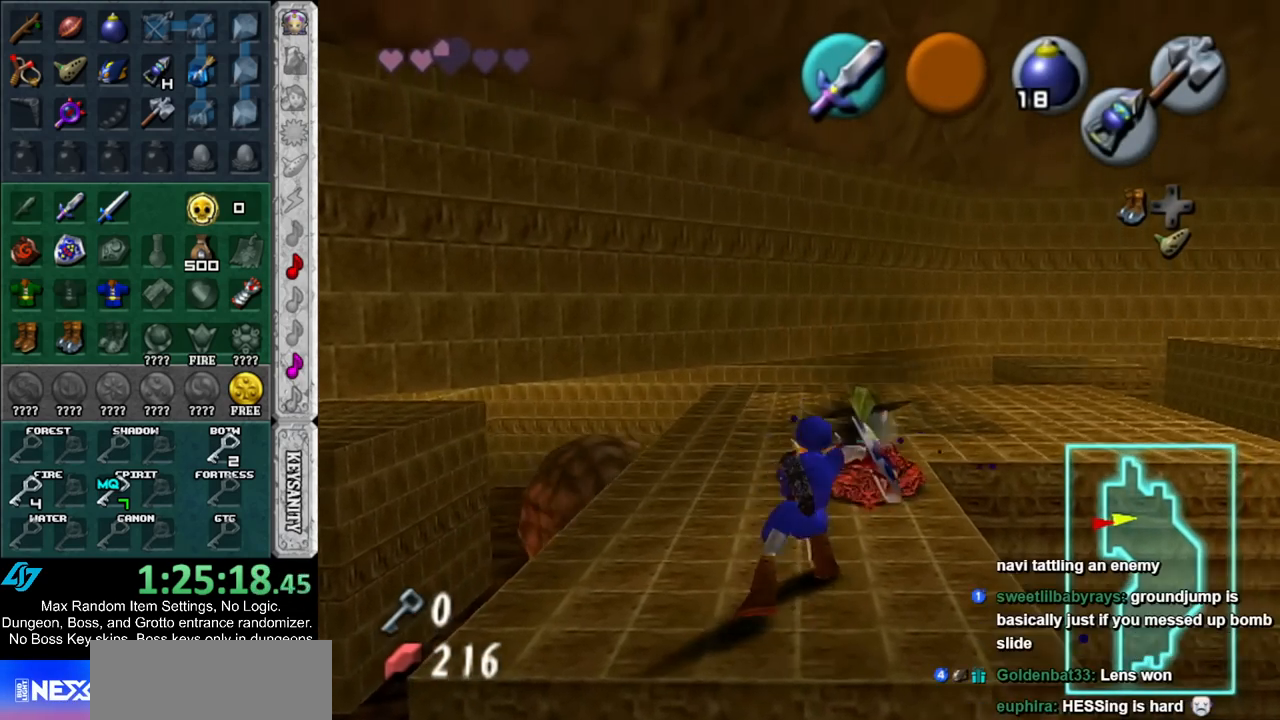
{"buttons": ["L1", "R1"], "left_stick": "center", "right_stick": "center", "events": [[67, "L1", "up"], [67, "right_stick", "center"], [500, "L1", "down"]]}
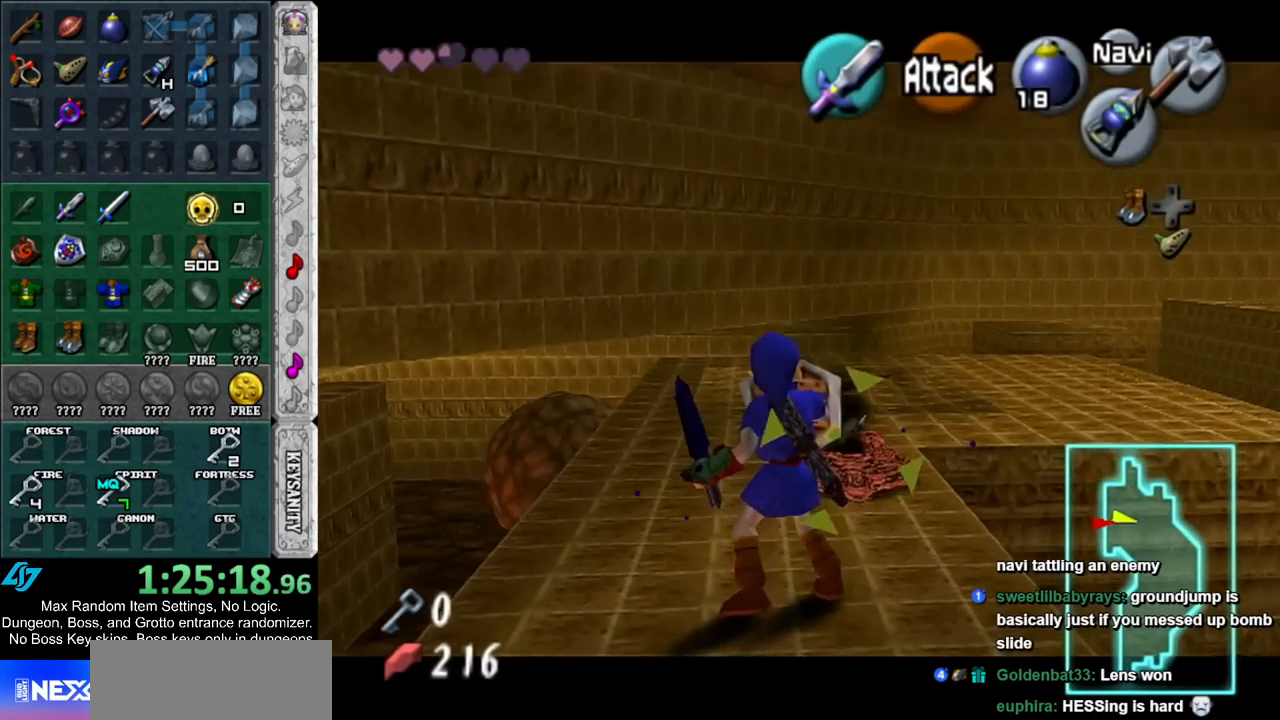
{"buttons": ["R1"], "left_stick": "center", "right_stick": "center", "events": [[100, "L1", "up"], [167, "B", "down"], [217, "B", "up"], [333, "L1", "down"], [333, "right_stick", "up"], [400, "right_stick", "center"], [433, "L1", "up"]]}
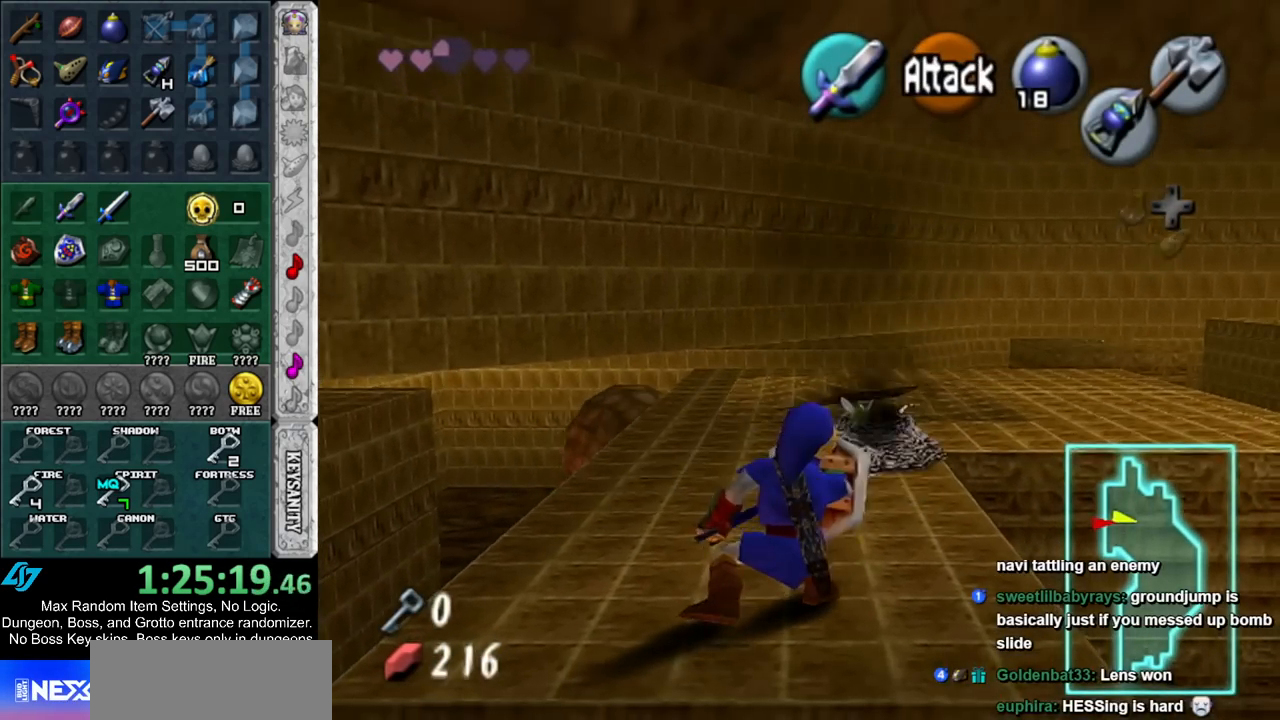
{"buttons": [], "left_stick": "center", "right_stick": "center", "events": [[433, "R1", "up"]]}
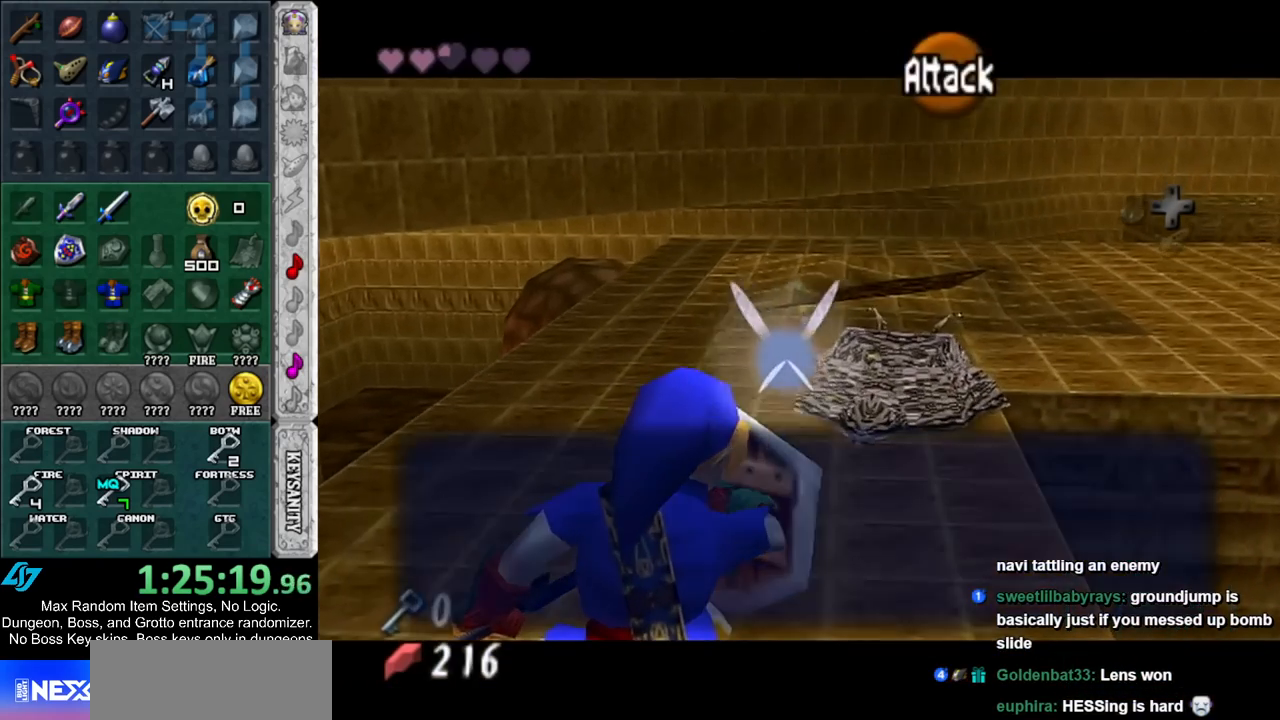
{"buttons": [], "left_stick": "center", "right_stick": "center", "events": [[117, "A", "down"], [117, "B", "down"], [217, "A", "up"], [250, "B", "up"], [317, "L1", "down"], [483, "L1", "up"]]}
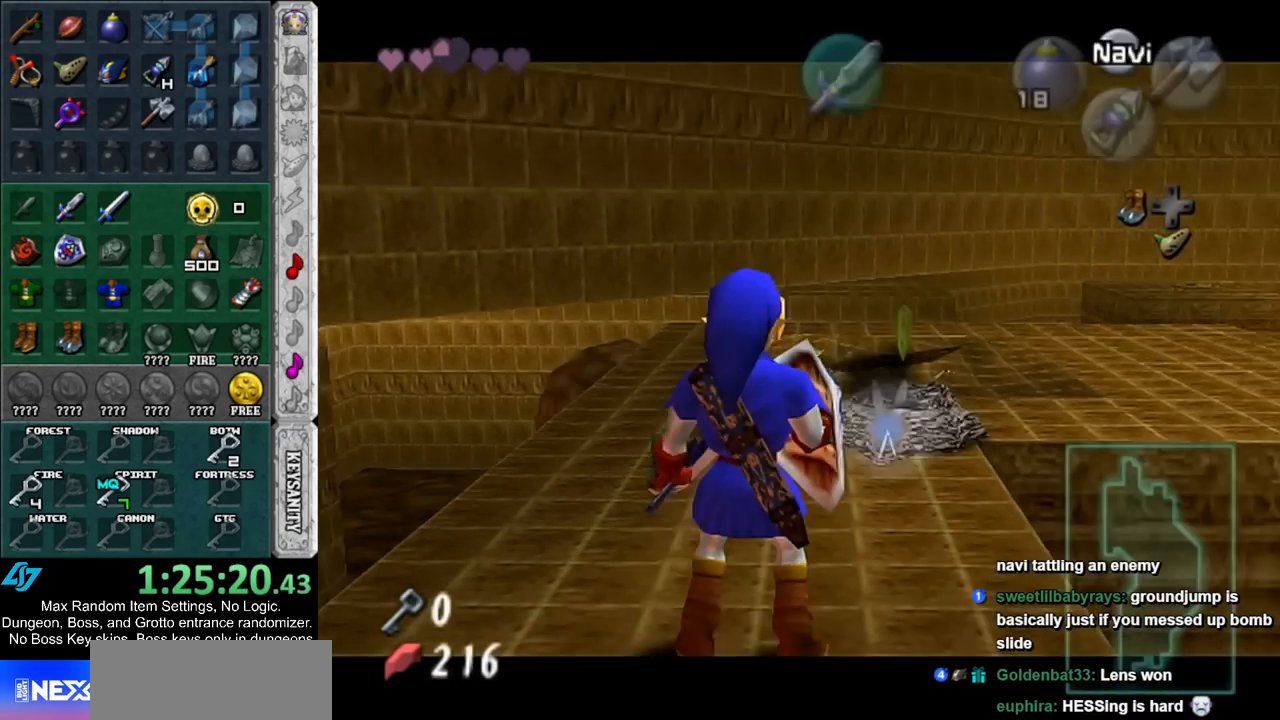
{"buttons": [], "left_stick": "center", "right_stick": "center", "events": [[117, "left_stick", "down"], [217, "L1", "down"], [250, "left_stick", "center"], [400, "L1", "up"]]}
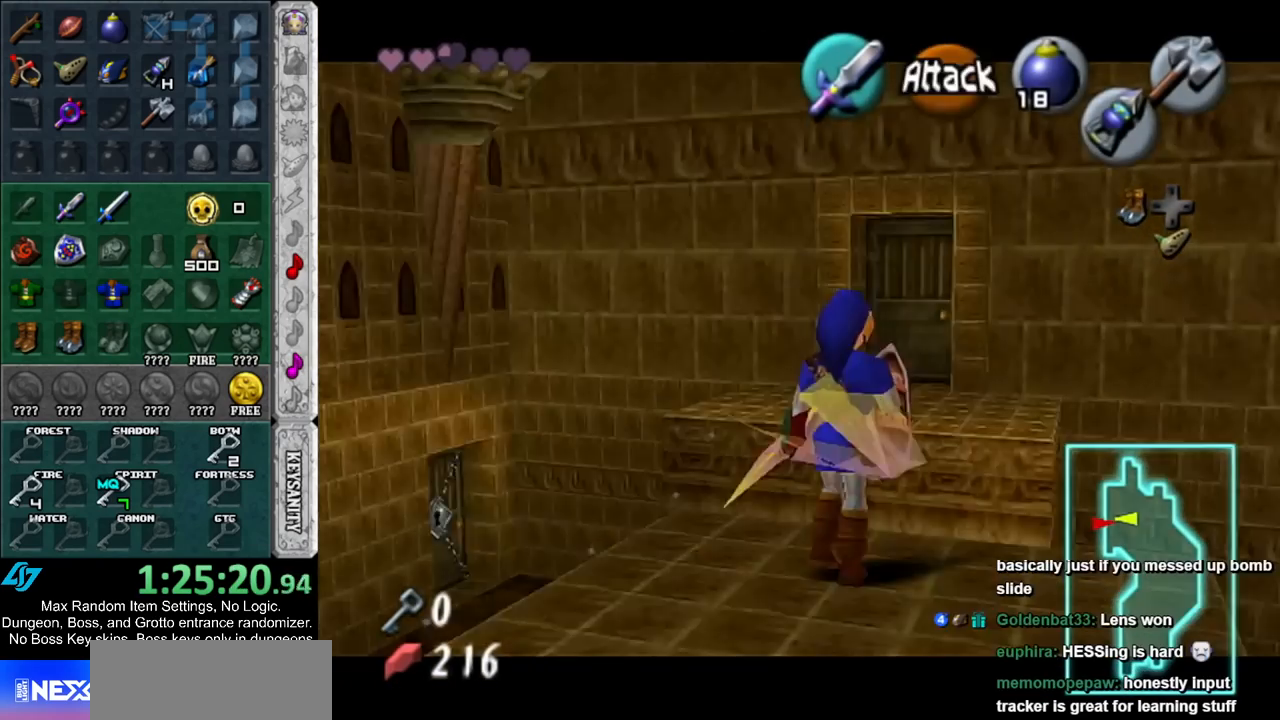
{"buttons": [], "left_stick": "up-left", "right_stick": "center", "events": [[500, "left_stick", "up-left"]]}
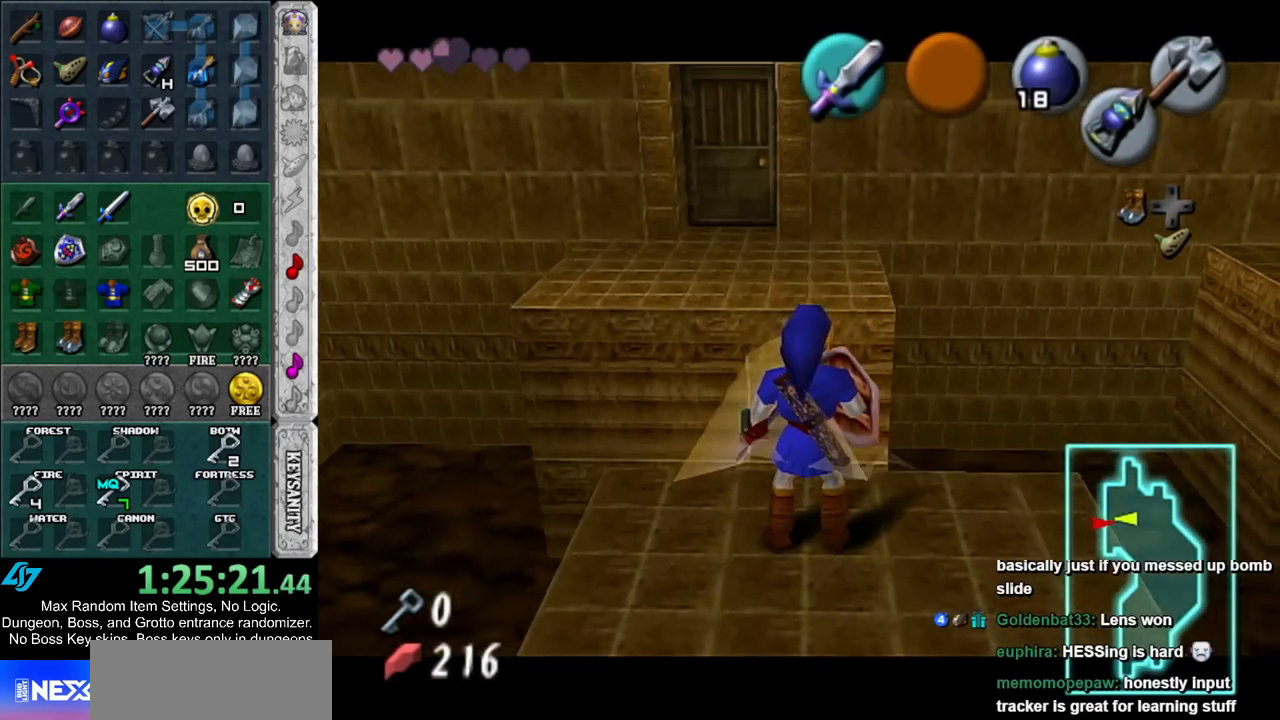
{"buttons": [], "left_stick": "up", "right_stick": "center", "events": [[183, "left_stick", "up"]]}
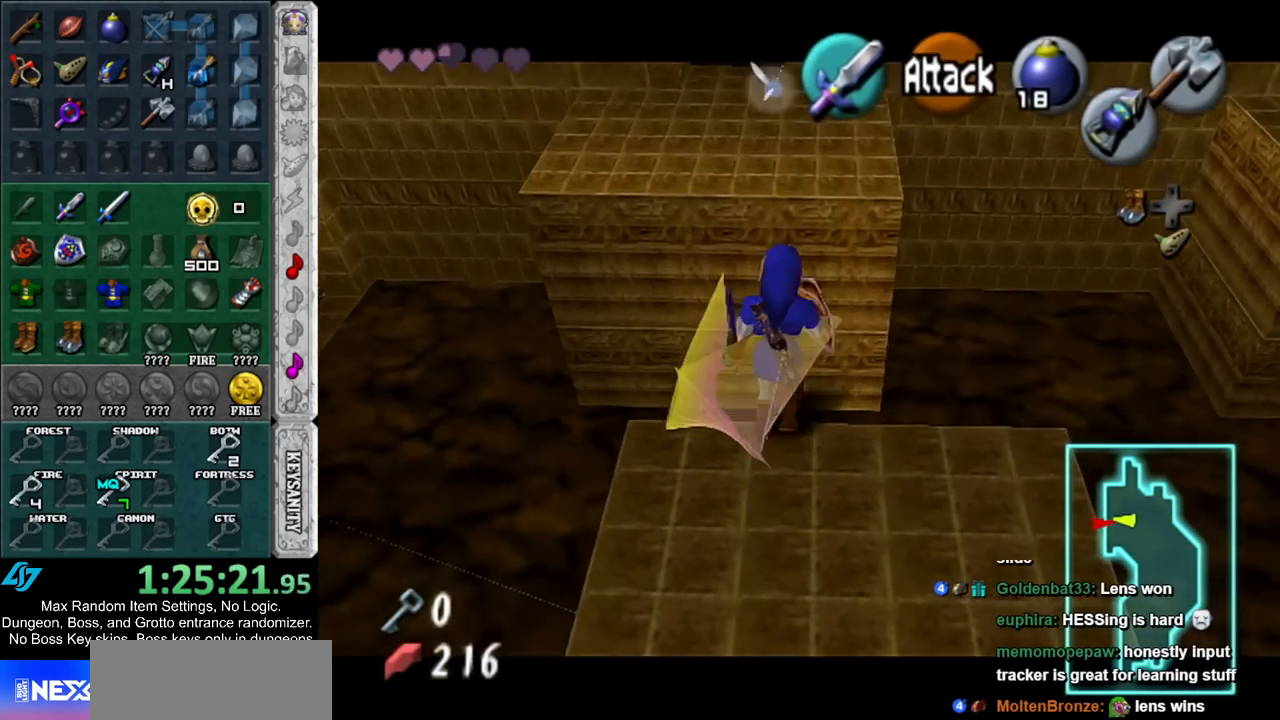
{"buttons": [], "left_stick": "center", "right_stick": "center", "events": [[117, "left_stick", "center"], [150, "Z", "down"], [250, "Z", "up"]]}
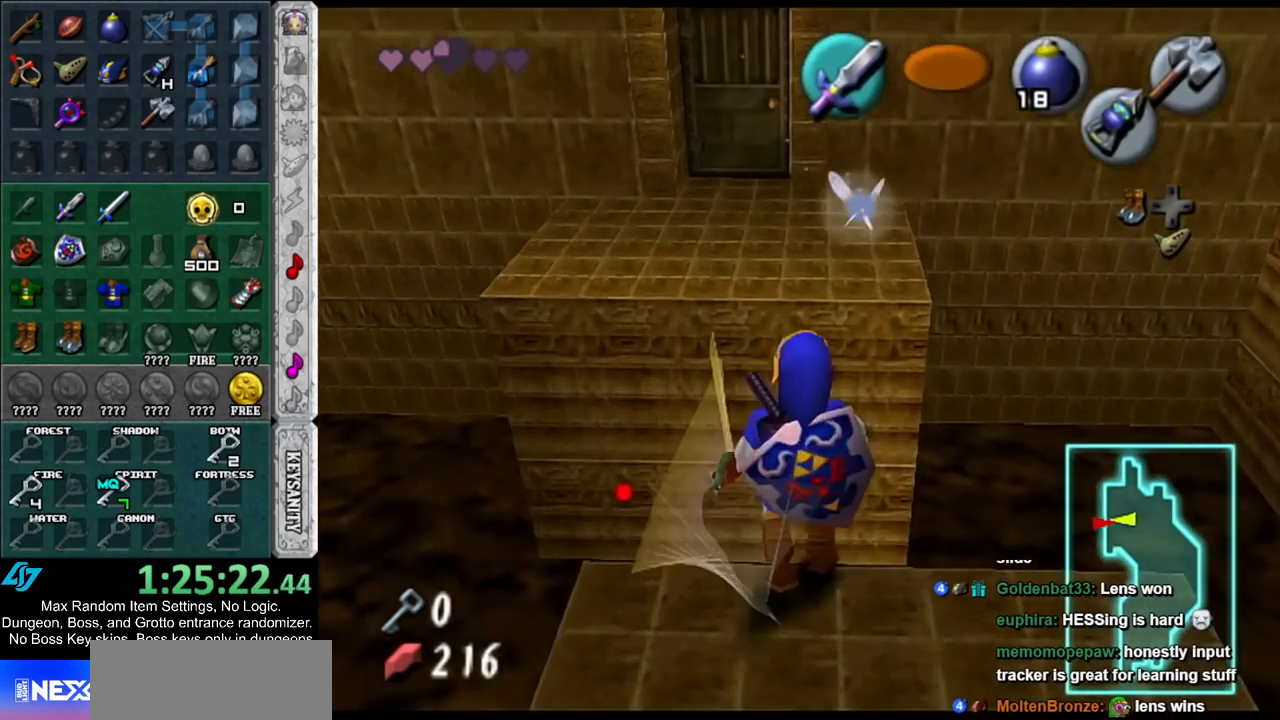
{"buttons": [], "left_stick": "down-right", "right_stick": "center", "events": [[217, "left_stick", "down"], [283, "left_stick", "down-right"]]}
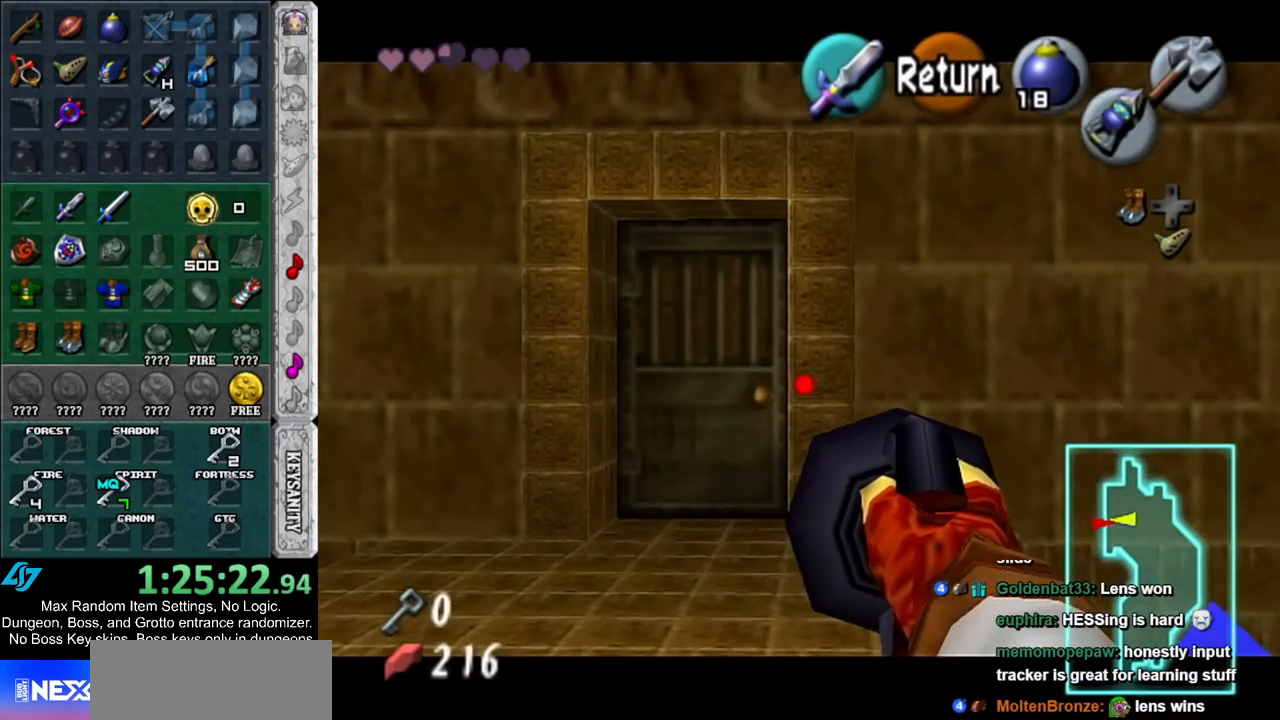
{"buttons": [], "left_stick": "center", "right_stick": "center", "events": [[33, "left_stick", "down"], [433, "left_stick", "center"]]}
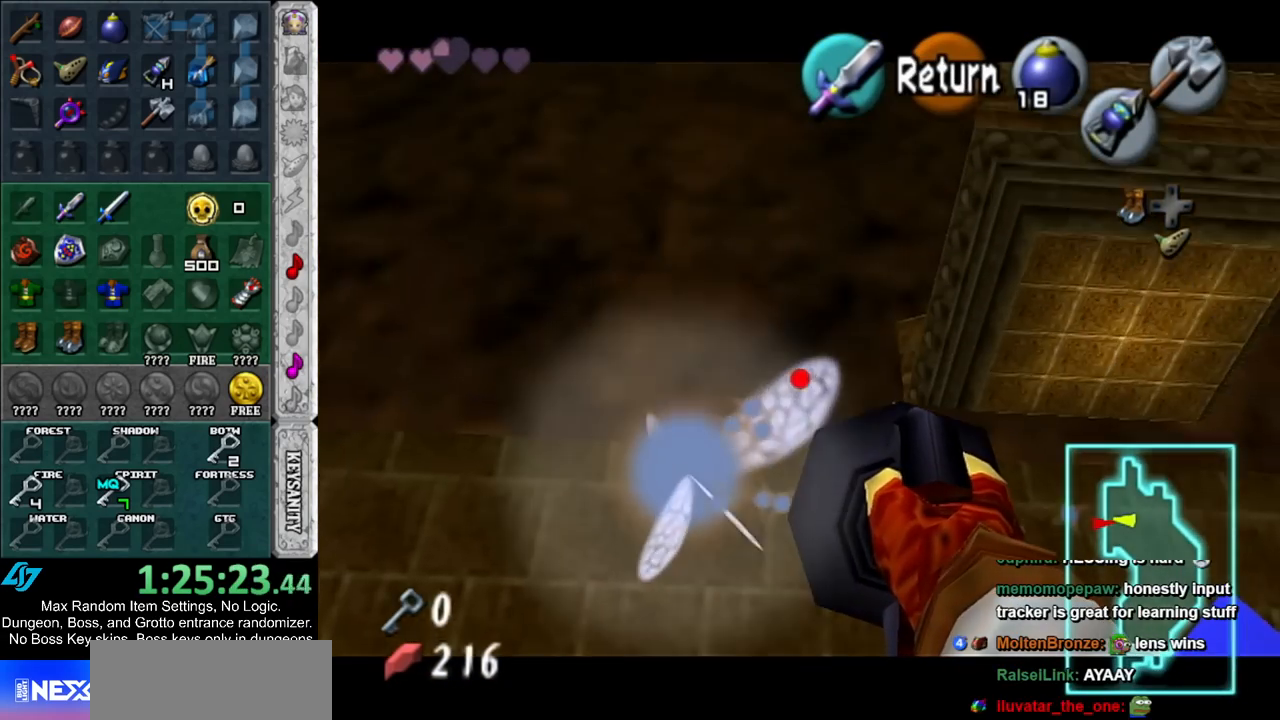
{"buttons": [], "left_stick": "center", "right_stick": "center", "events": [[117, "left_stick", "left"], [467, "left_stick", "center"]]}
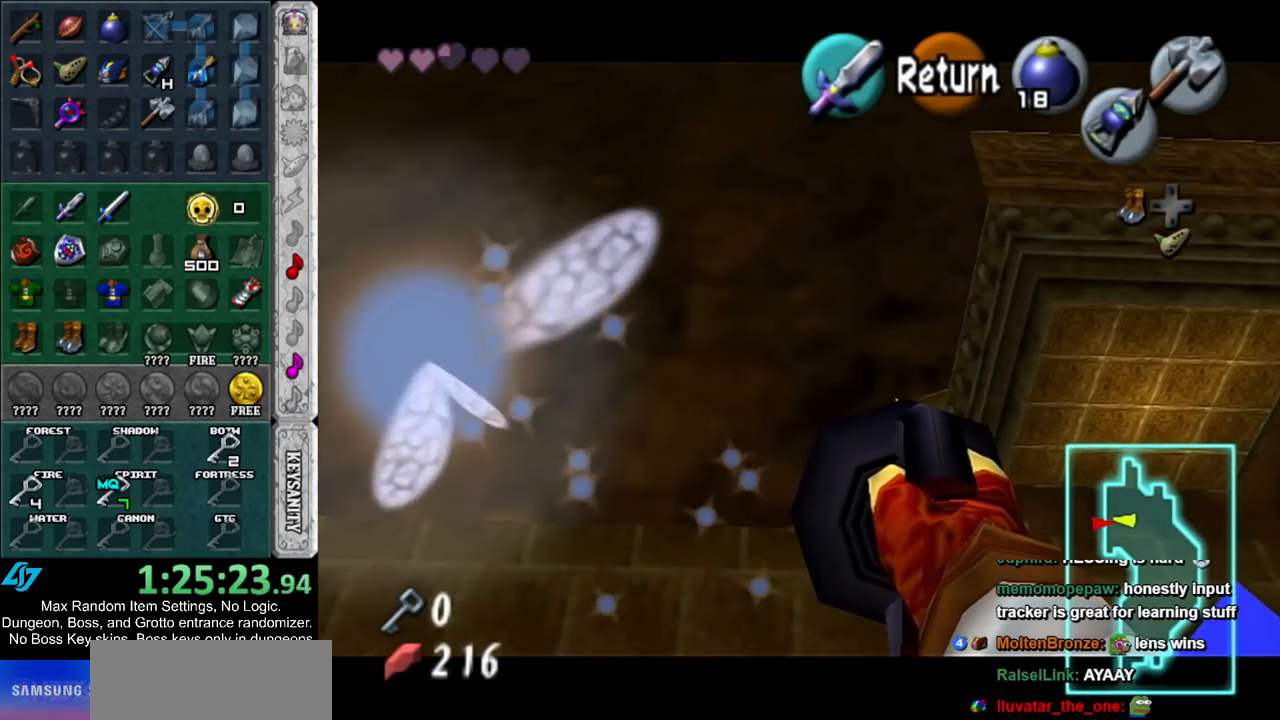
{"buttons": [], "left_stick": "down", "right_stick": "center", "events": [[283, "A", "down"], [383, "A", "up"], [433, "left_stick", "down"]]}
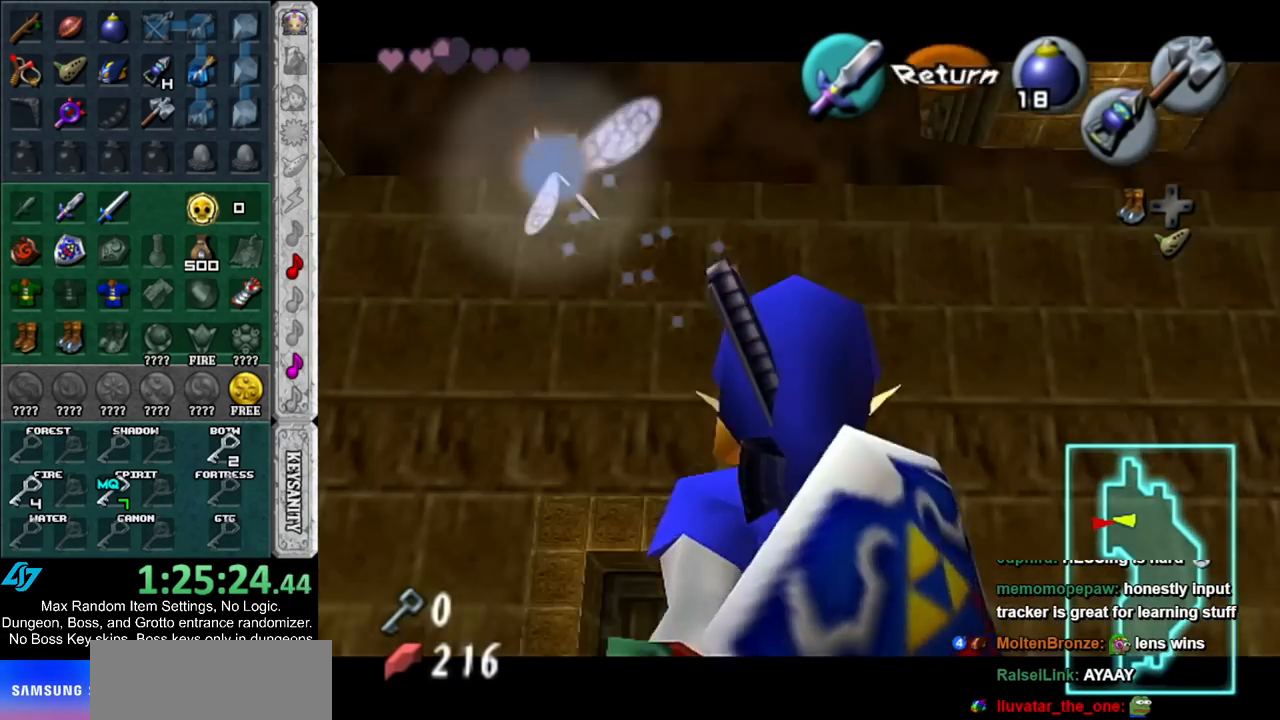
{"buttons": ["START"], "left_stick": "center", "right_stick": "center", "events": [[67, "left_stick", "center"], [83, "START", "down"], [183, "START", "up"], [283, "START", "down"], [367, "START", "up"], [433, "START", "down"]]}
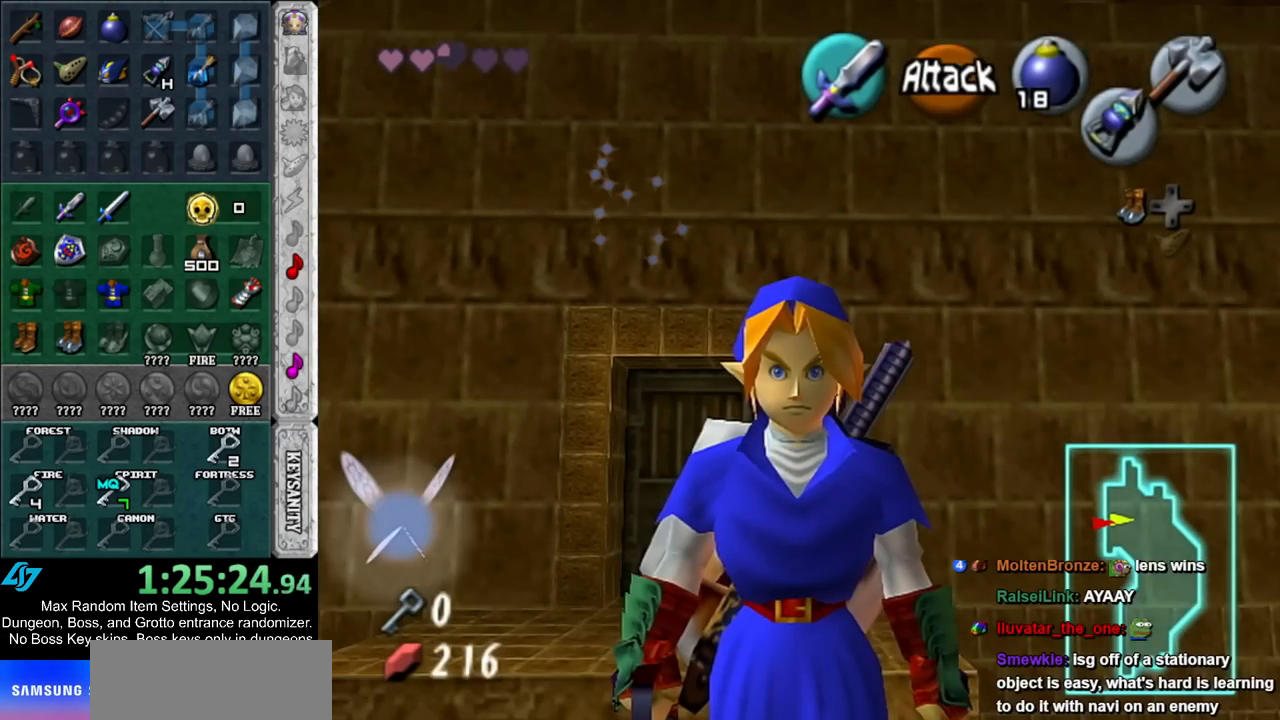
{"buttons": [], "left_stick": "center", "right_stick": "center", "events": [[67, "START", "up"]]}
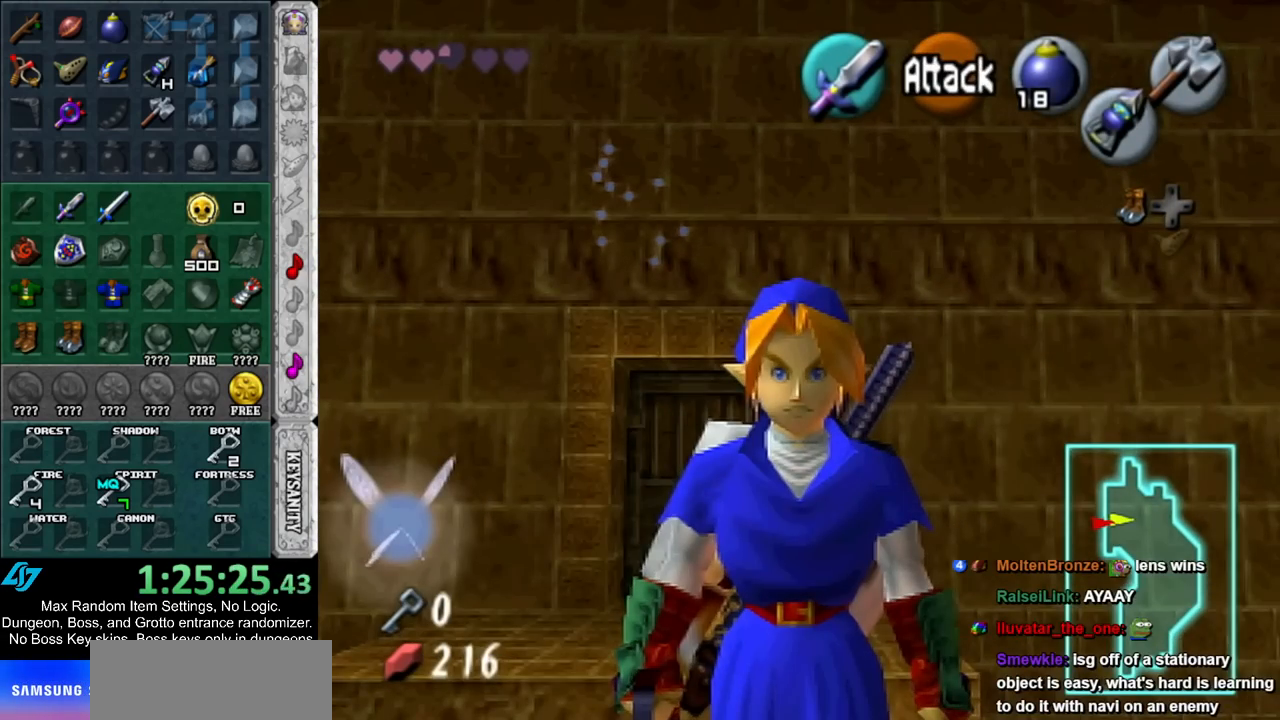
{"buttons": [], "left_stick": "center", "right_stick": "center", "events": []}
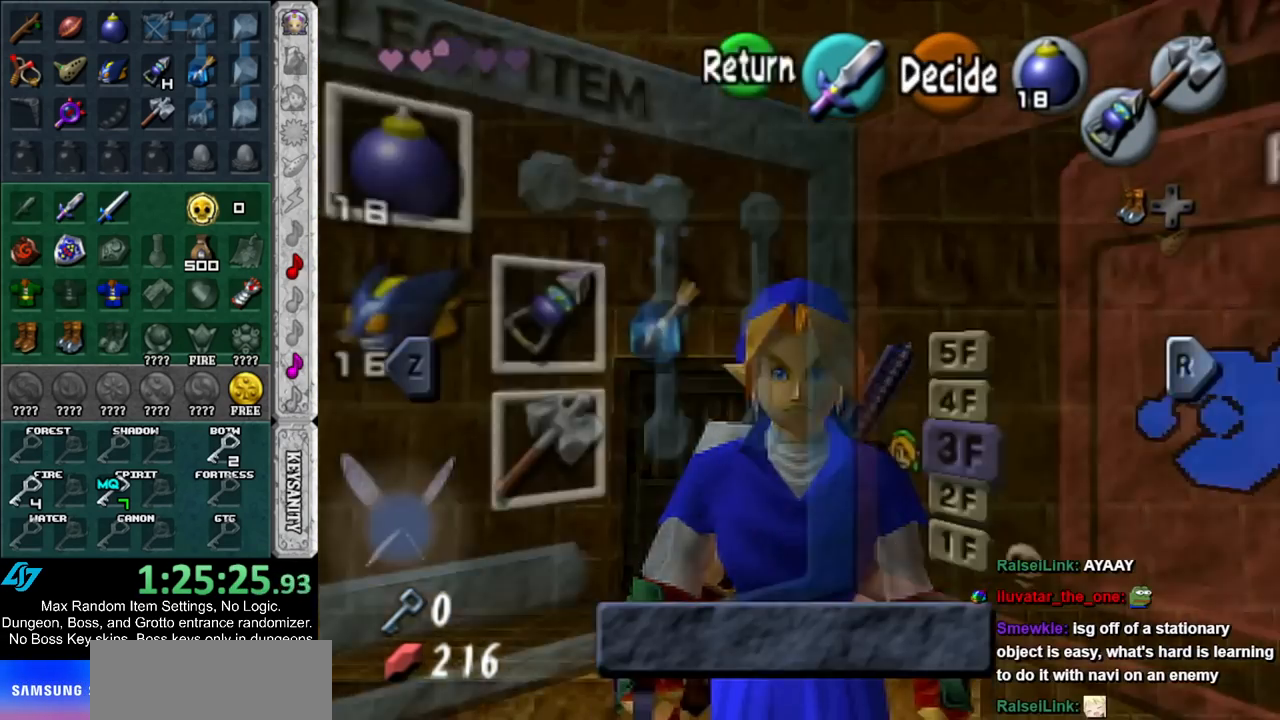
{"buttons": ["X"], "left_stick": "center", "right_stick": "center", "events": [[317, "left_stick", "down-right"], [400, "X", "down"], [467, "left_stick", "center"]]}
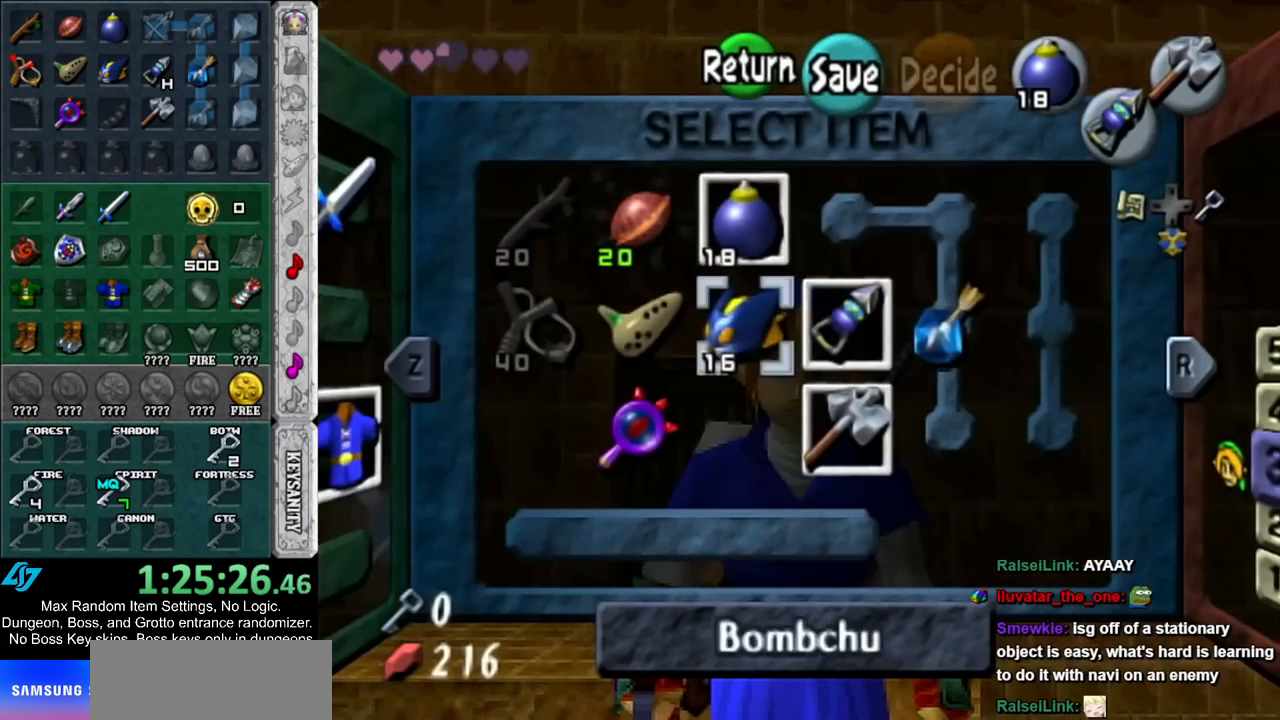
{"buttons": ["A"], "left_stick": "center", "right_stick": "center", "events": [[33, "X", "up"], [317, "B", "down"], [383, "B", "up"], [467, "A", "down"]]}
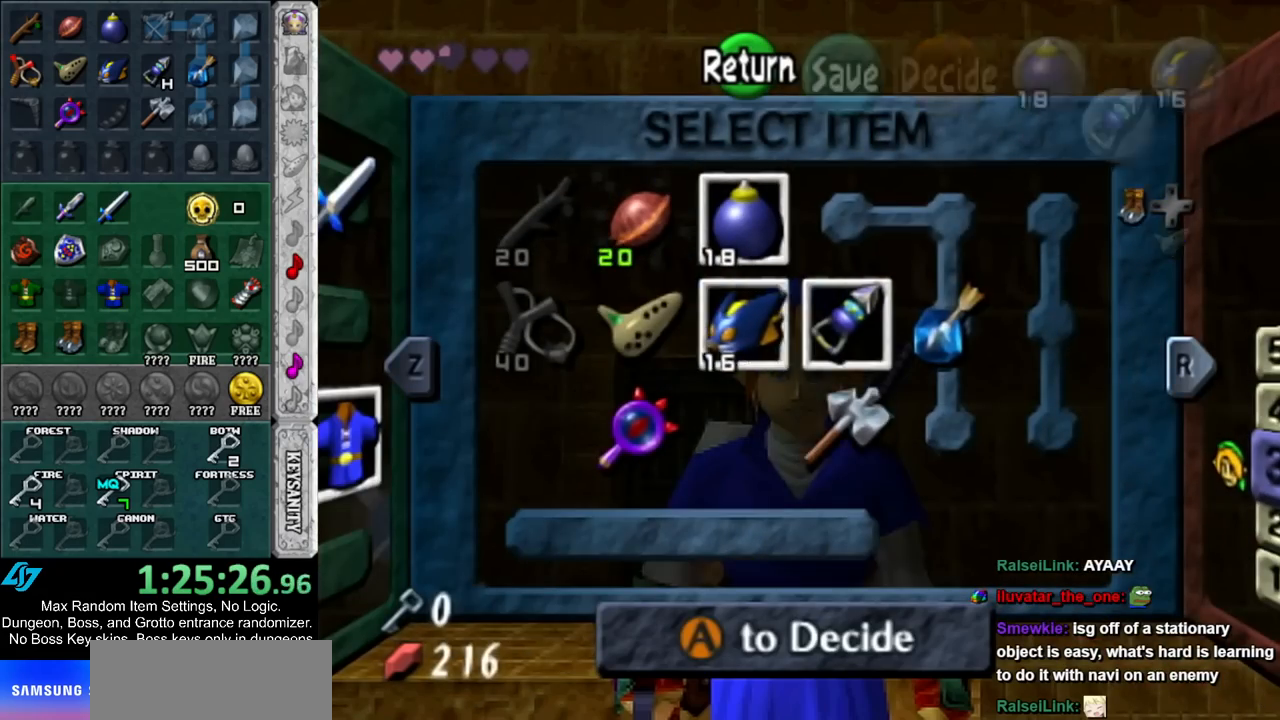
{"buttons": ["A"], "left_stick": "center", "right_stick": "center", "events": [[67, "A", "up"], [133, "A", "down"], [150, "A", "up"], [250, "A", "down"], [300, "A", "up"], [367, "A", "down"], [433, "A", "up"], [500, "A", "down"]]}
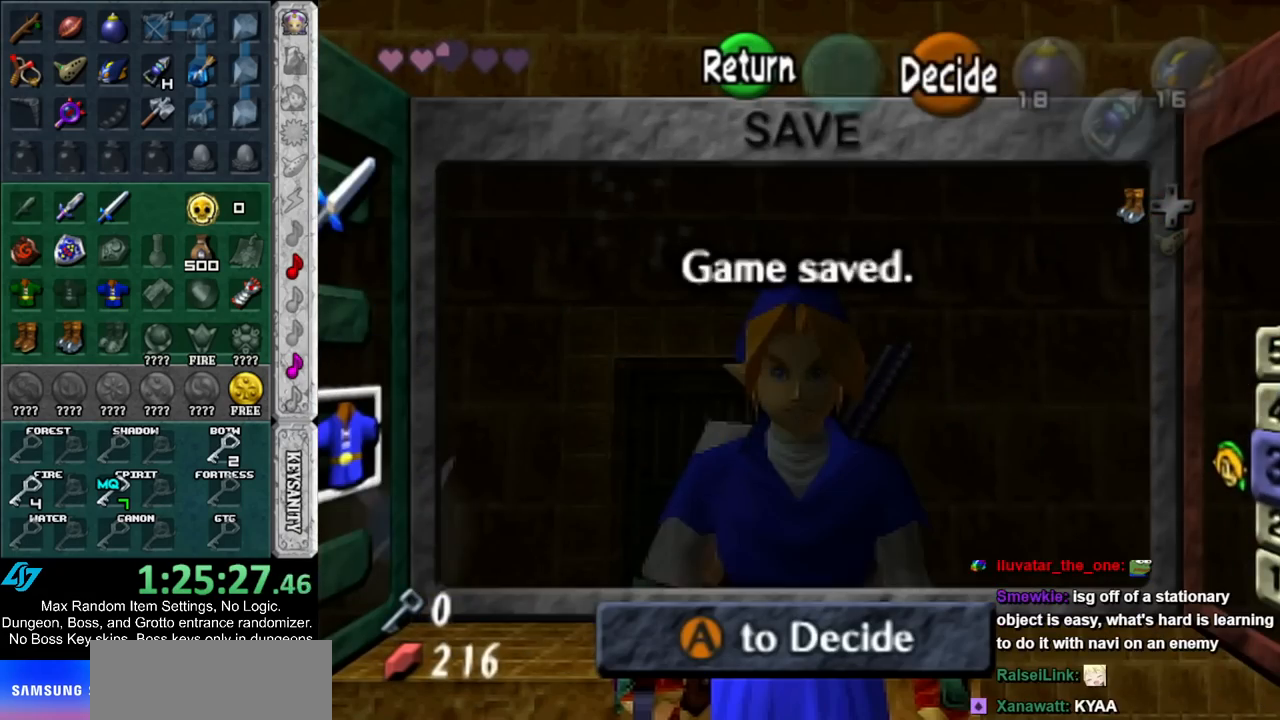
{"buttons": [], "left_stick": "center", "right_stick": "center", "events": [[100, "A", "up"]]}
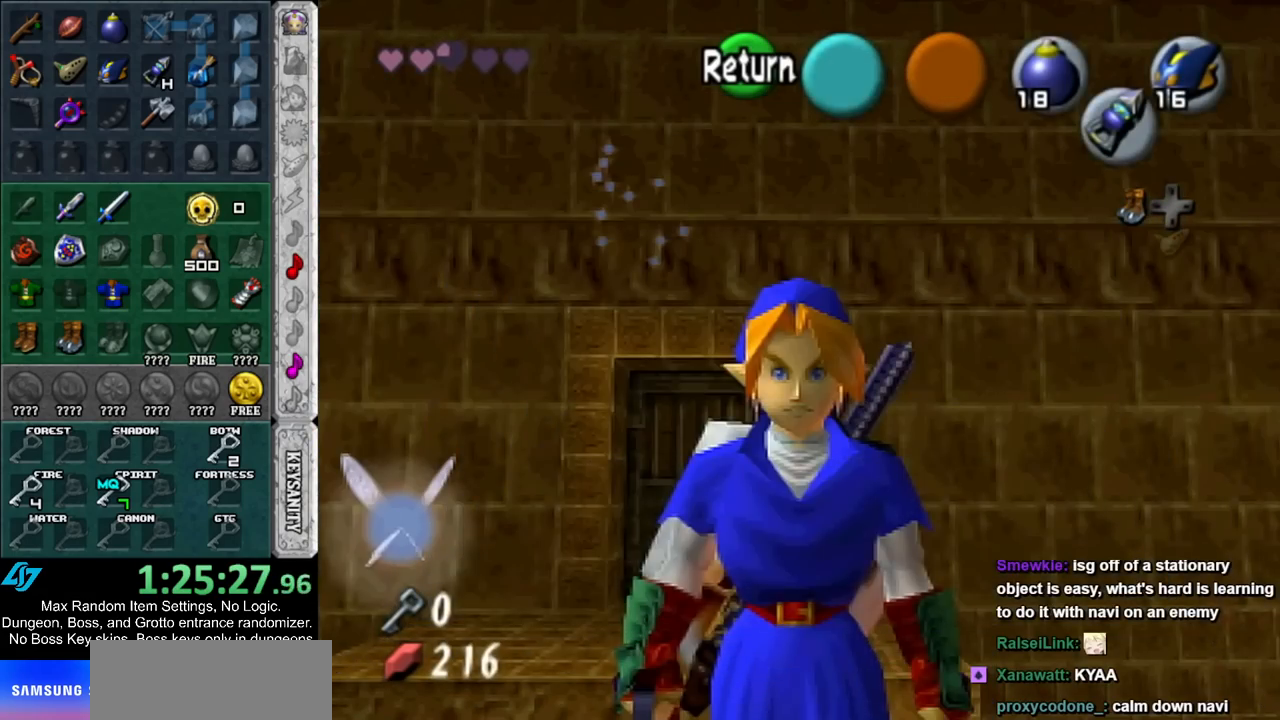
{"buttons": ["L1"], "left_stick": "down", "right_stick": "center", "events": [[117, "L1", "down"], [317, "left_stick", "down"]]}
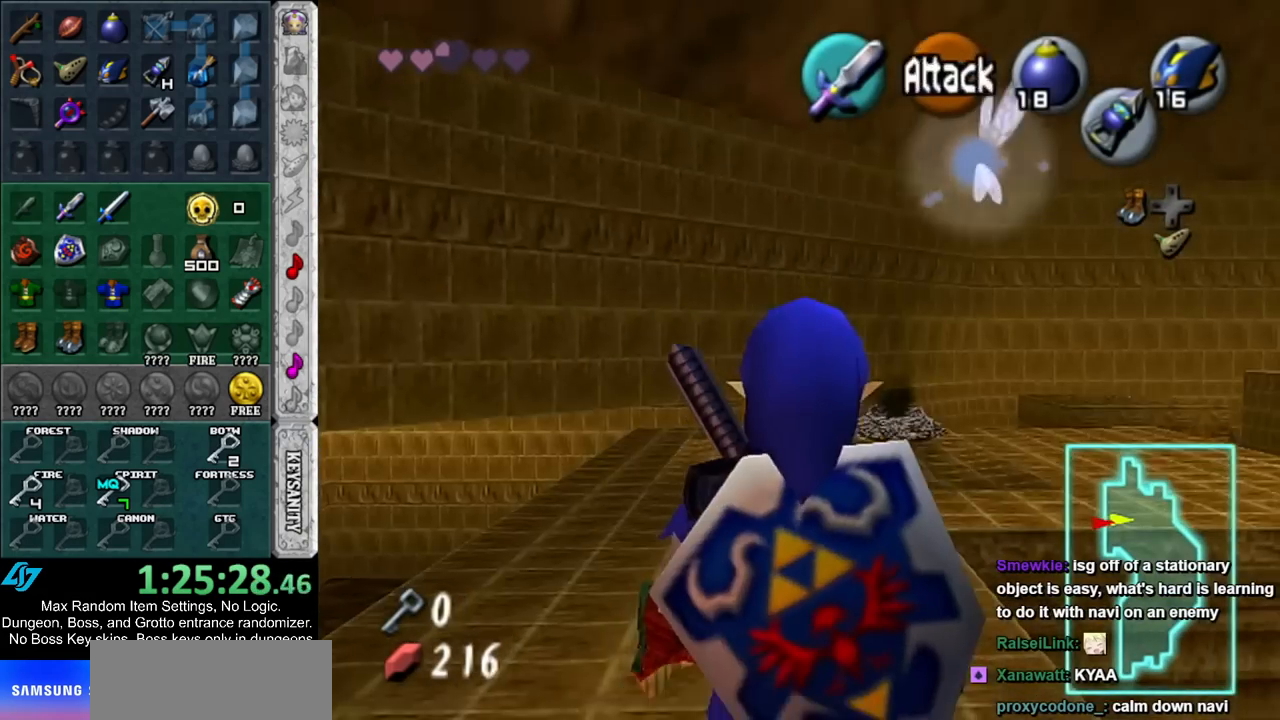
{"buttons": ["L1", "Z"], "left_stick": "center", "right_stick": "center", "events": [[217, "Z", "down"], [283, "left_stick", "center"]]}
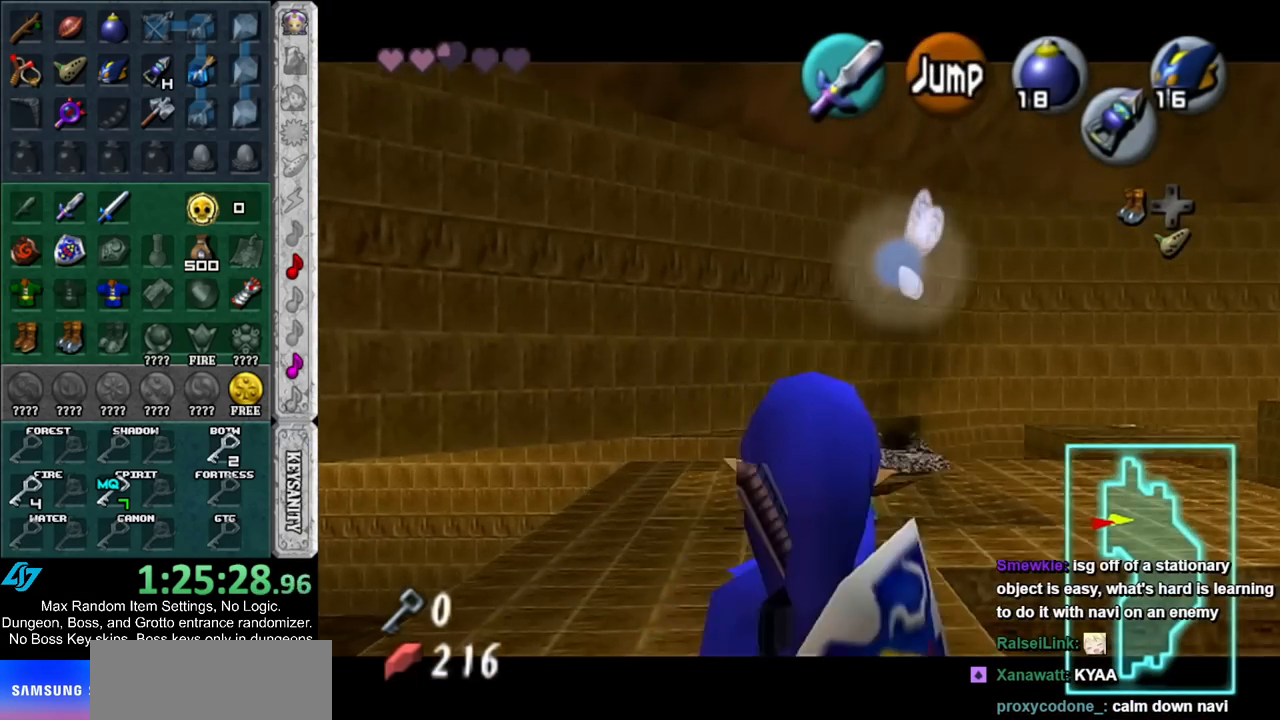
{"buttons": ["L1", "Z"], "left_stick": "center", "right_stick": "center", "events": []}
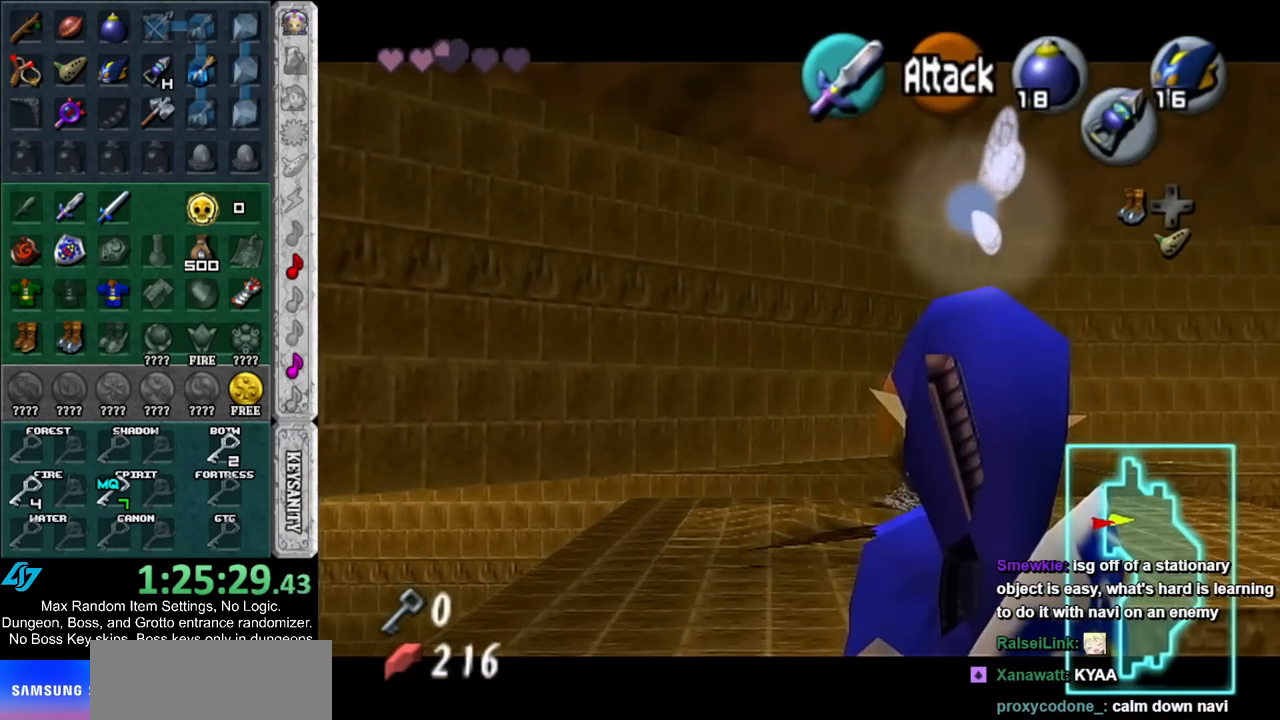
{"buttons": ["L1", "R1"], "left_stick": "center", "right_stick": "center", "events": [[67, "left_stick", "down"], [100, "A", "down"], [167, "A", "up"], [167, "Z", "up"], [217, "X", "down"], [250, "left_stick", "center"], [283, "R1", "down"], [350, "X", "up"]]}